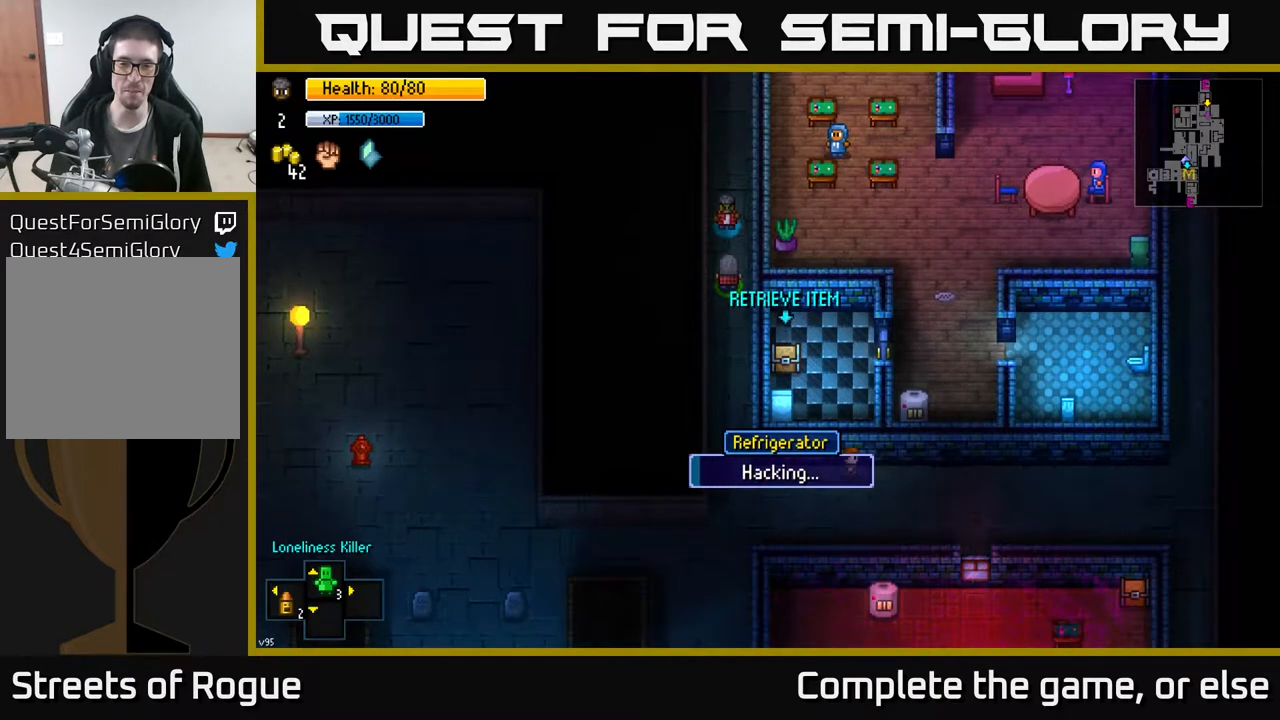
Gameplay with a controller (Xbox layout); each line is a JSON object with the inputs held at the frame after it. "events" lists button and stick changes between this image and that frame as [ms after this image, input, new state], when the widget could be followed in between.
{"buttons": [], "left_stick": "center", "right_stick": "center", "events": []}
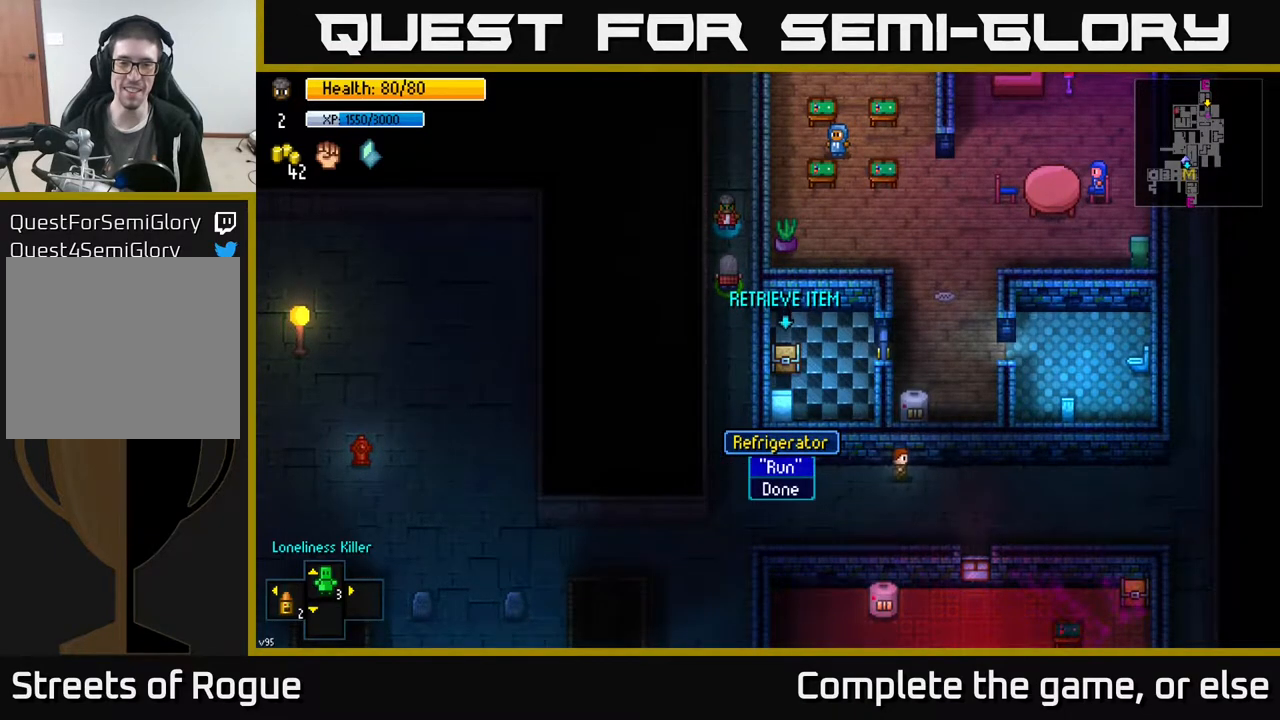
{"buttons": [], "left_stick": "center", "right_stick": "center", "events": [[350, "A", "down"], [383, "A", "up"]]}
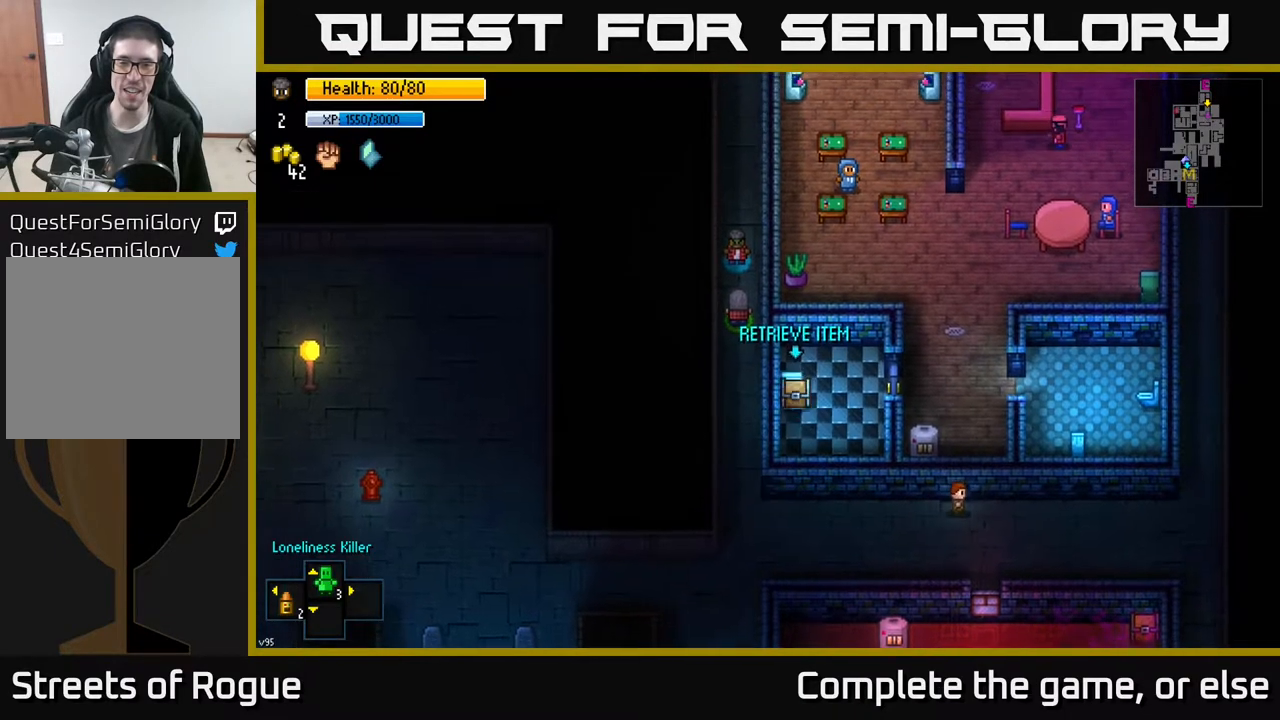
{"buttons": [], "left_stick": "down", "right_stick": "center", "events": [[500, "left_stick", "down"]]}
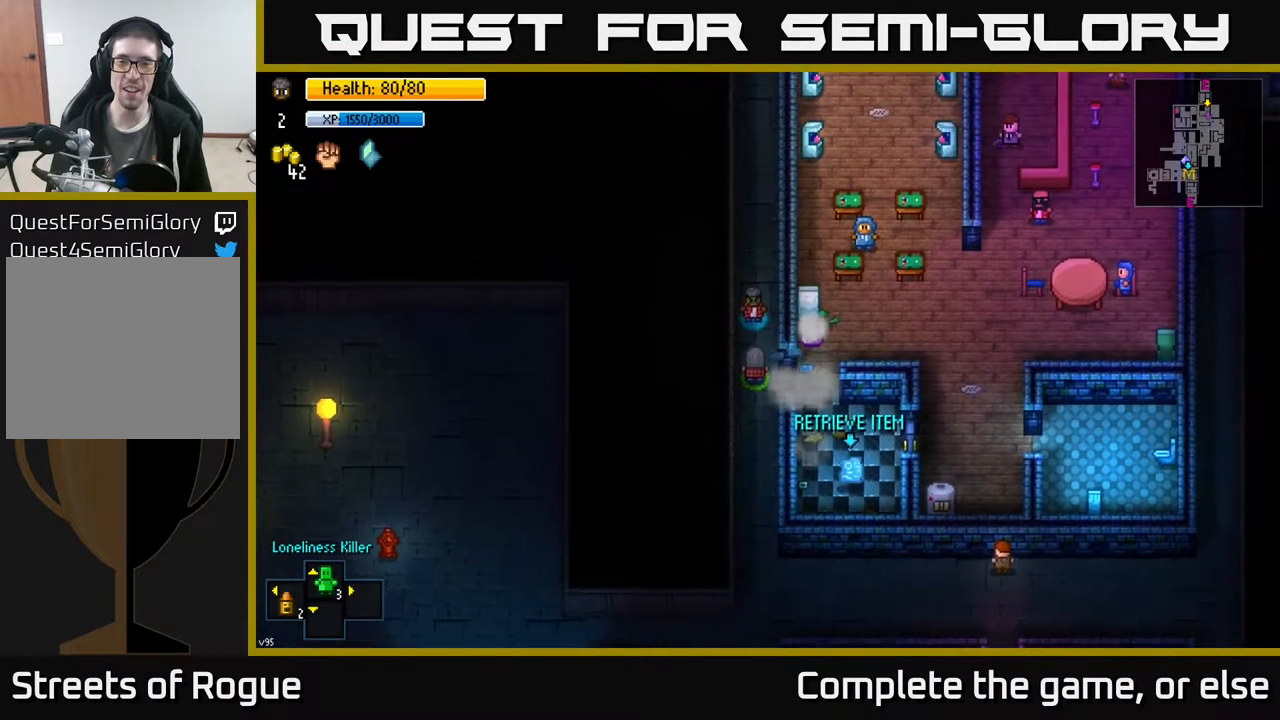
{"buttons": [], "left_stick": "down", "right_stick": "center", "events": []}
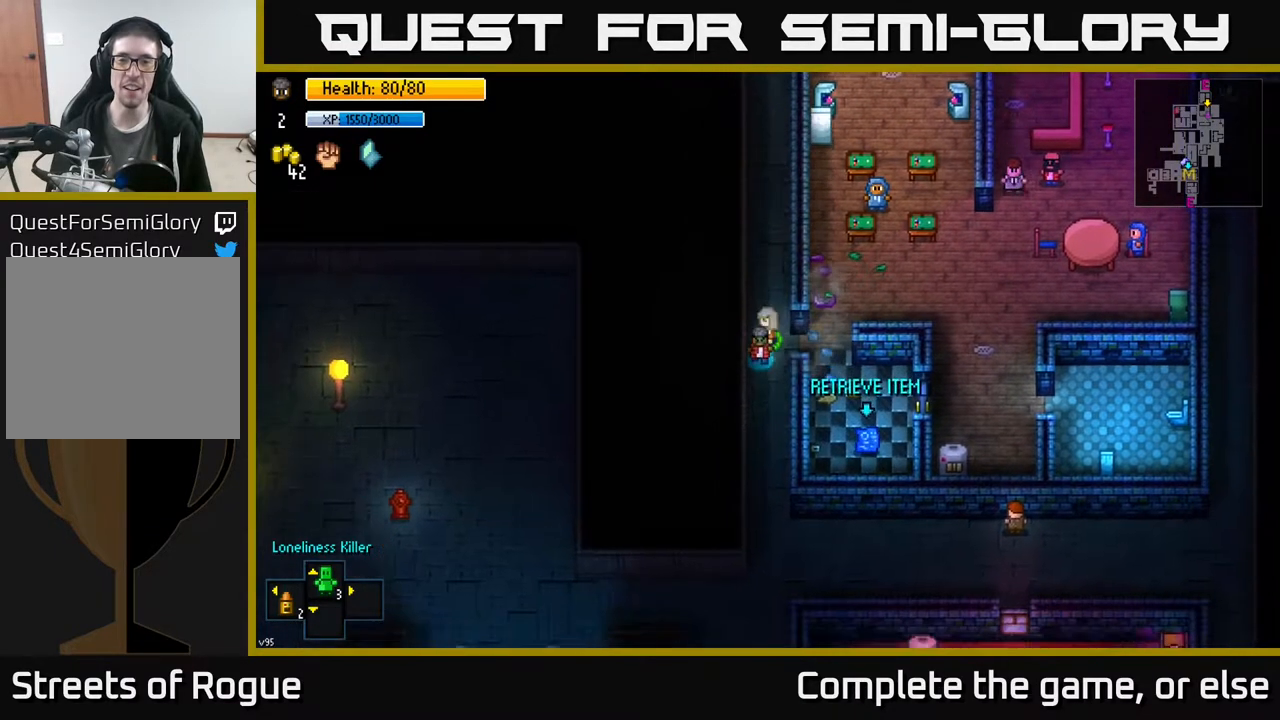
{"buttons": [], "left_stick": "up-right", "right_stick": "center", "events": [[250, "left_stick", "down-right"], [383, "left_stick", "center"], [483, "left_stick", "up-right"]]}
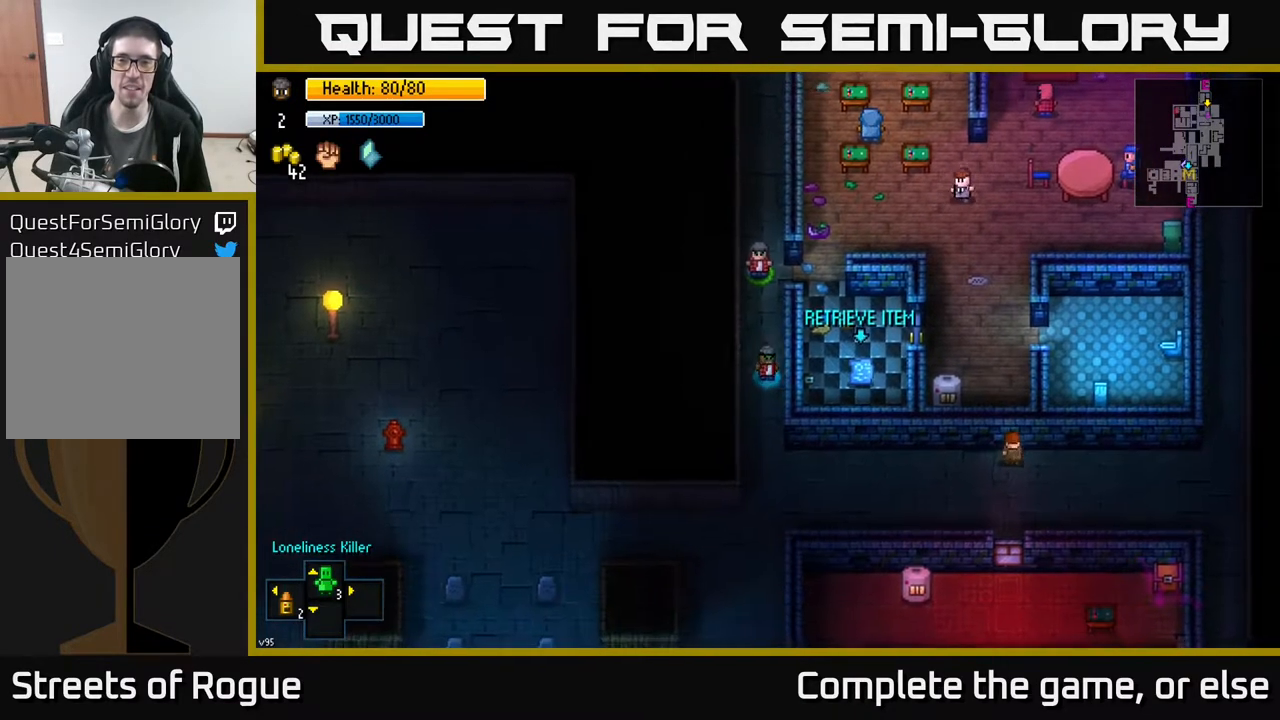
{"buttons": [], "left_stick": "center", "right_stick": "center", "events": [[100, "left_stick", "down-left"], [217, "left_stick", "down"], [383, "left_stick", "center"]]}
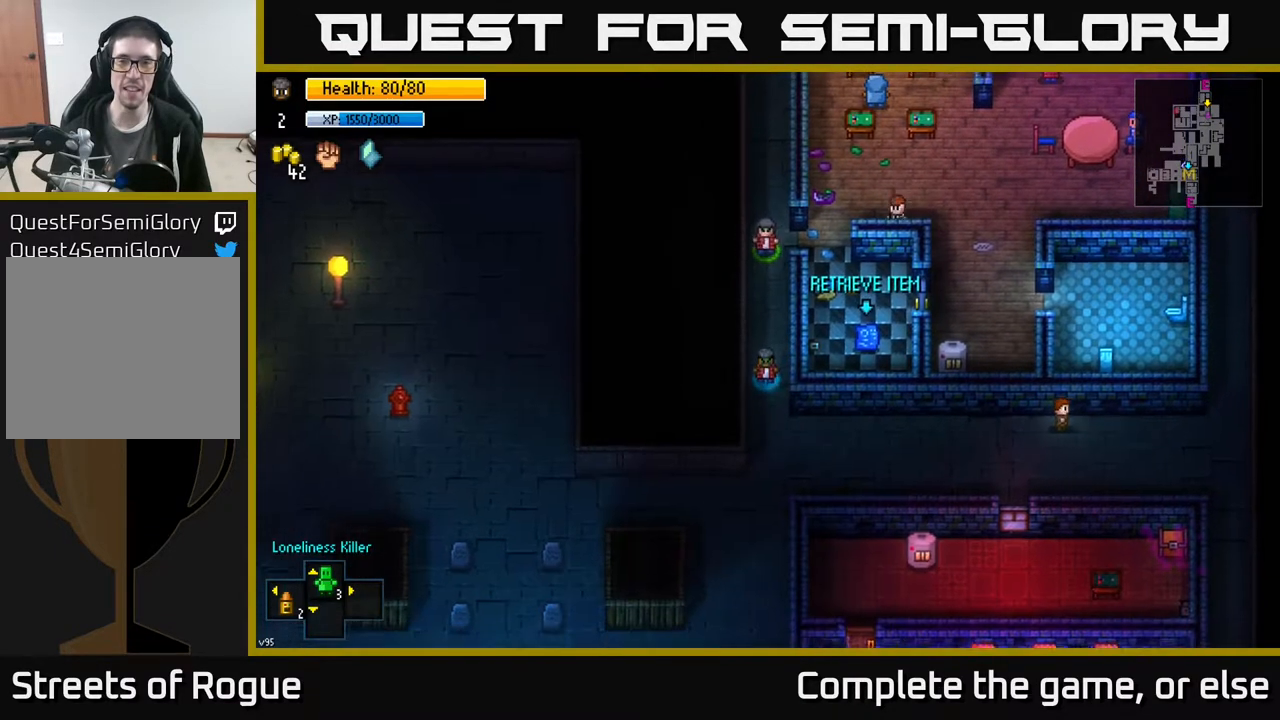
{"buttons": [], "left_stick": "up-right", "right_stick": "center", "events": [[17, "left_stick", "down"], [183, "left_stick", "down-right"], [283, "left_stick", "right"], [450, "left_stick", "up-right"]]}
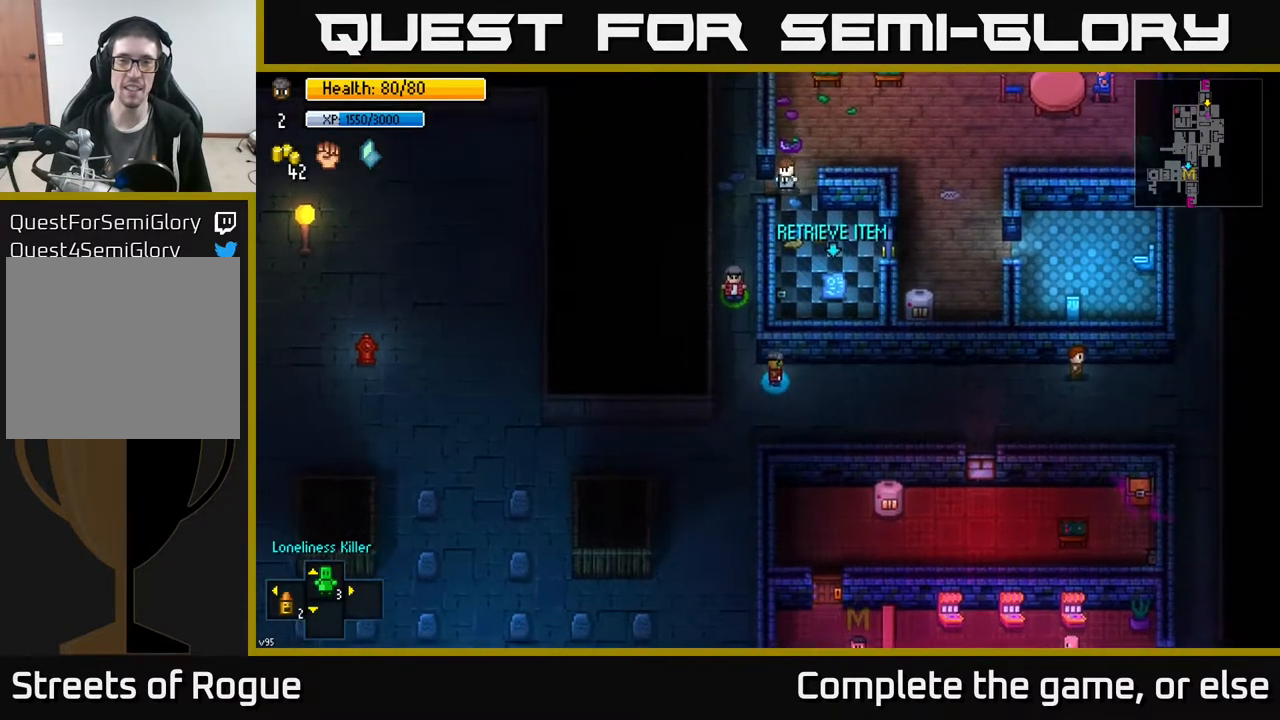
{"buttons": [], "left_stick": "center", "right_stick": "up", "events": [[167, "left_stick", "up-left"], [300, "right_stick", "up"], [317, "left_stick", "center"]]}
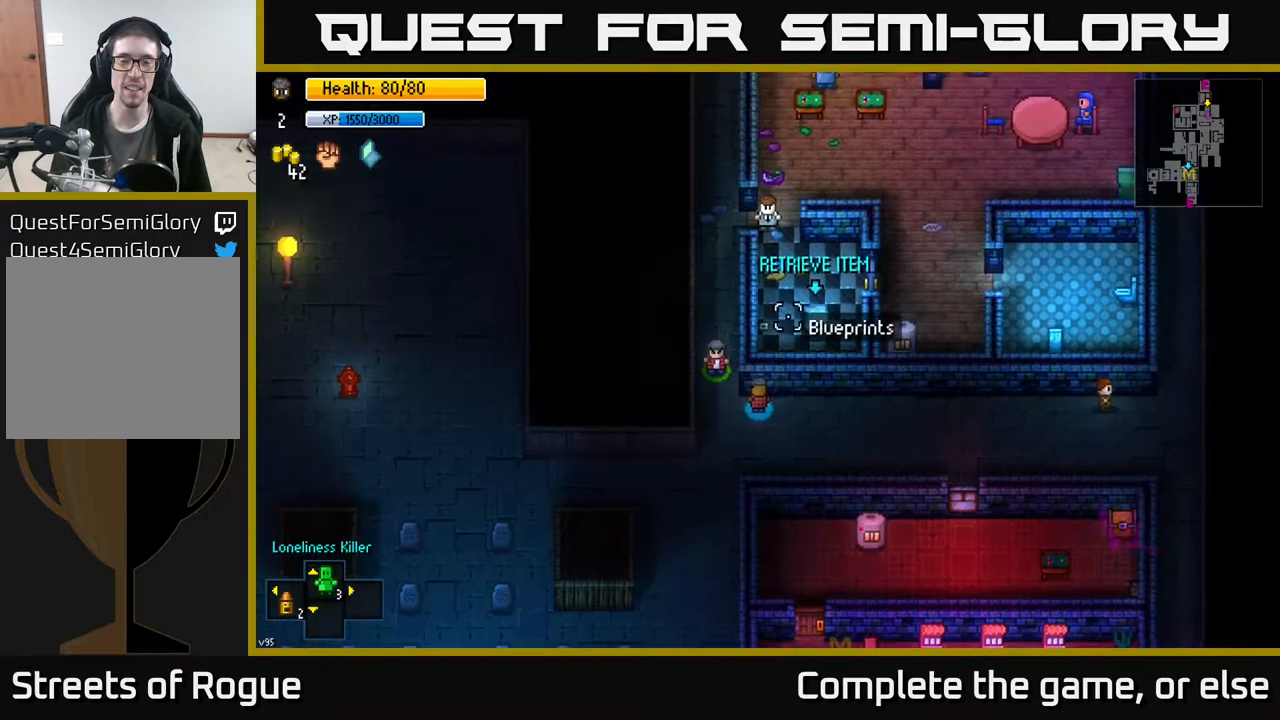
{"buttons": [], "left_stick": "up", "right_stick": "up", "events": [[117, "left_stick", "left"], [300, "left_stick", "up-left"], [400, "left_stick", "up"]]}
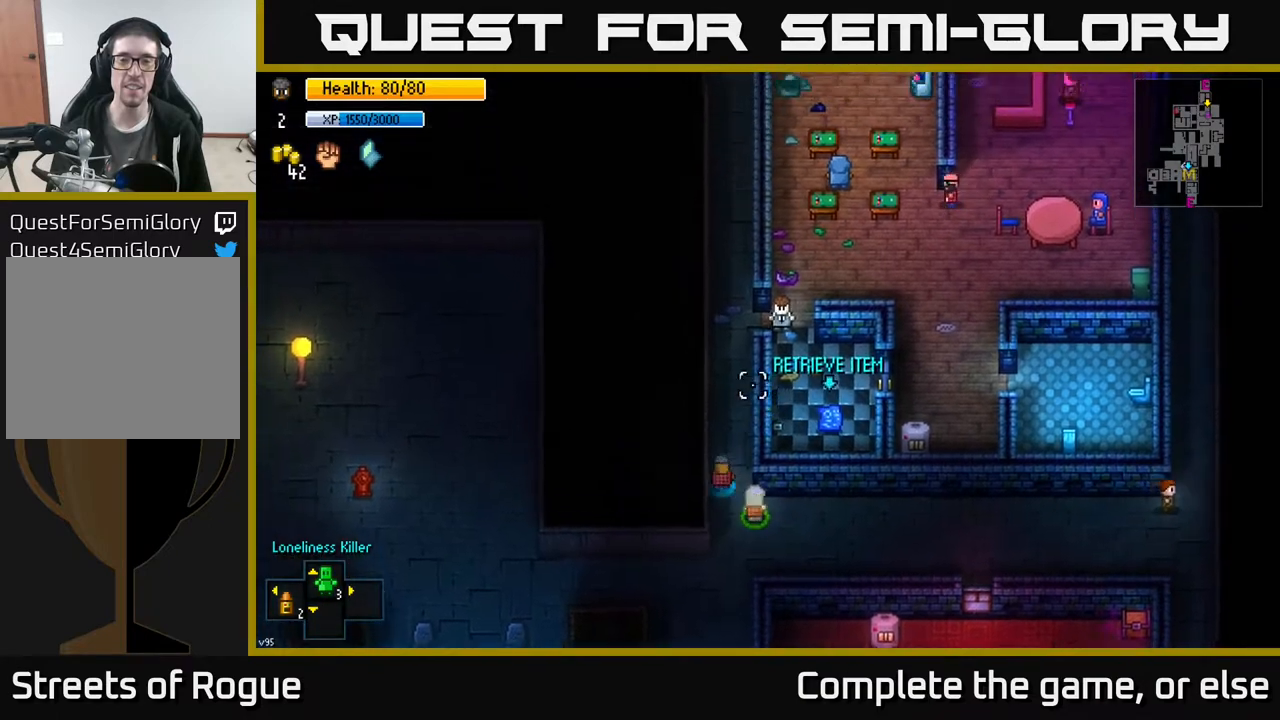
{"buttons": [], "left_stick": "center", "right_stick": "up", "events": [[17, "left_stick", "center"]]}
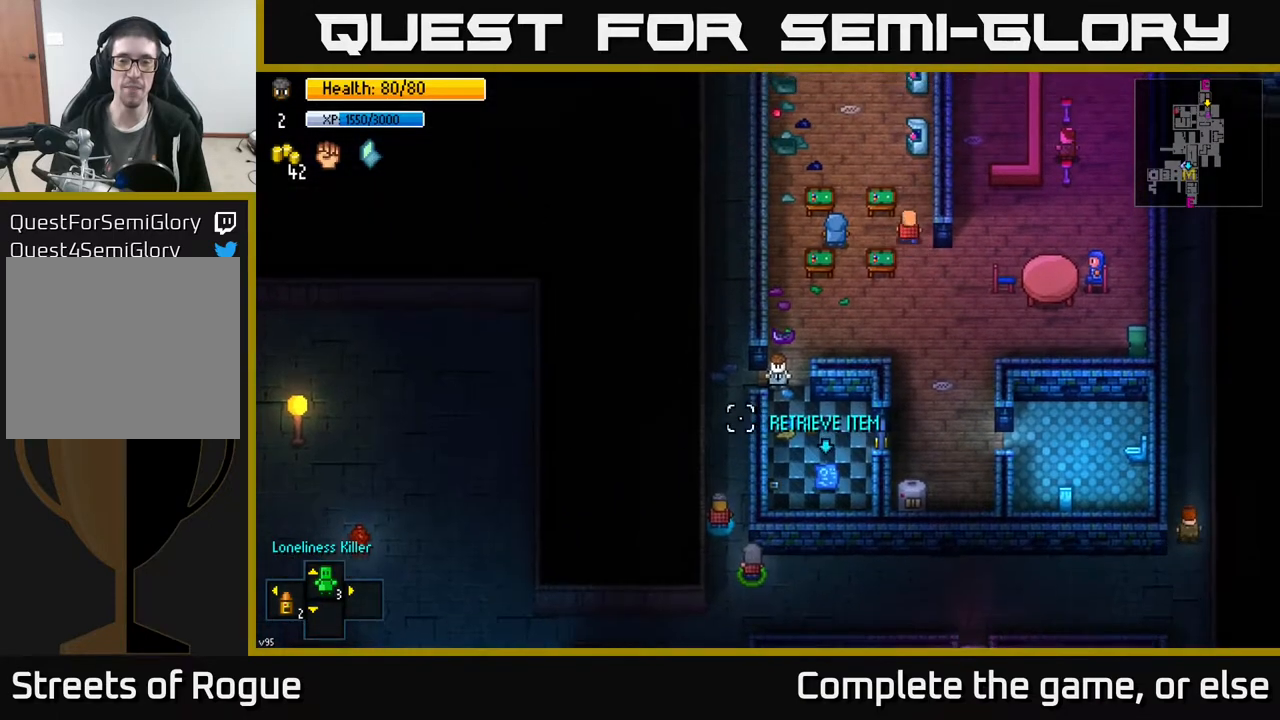
{"buttons": [], "left_stick": "center", "right_stick": "up", "events": [[67, "left_stick", "up"], [233, "left_stick", "center"]]}
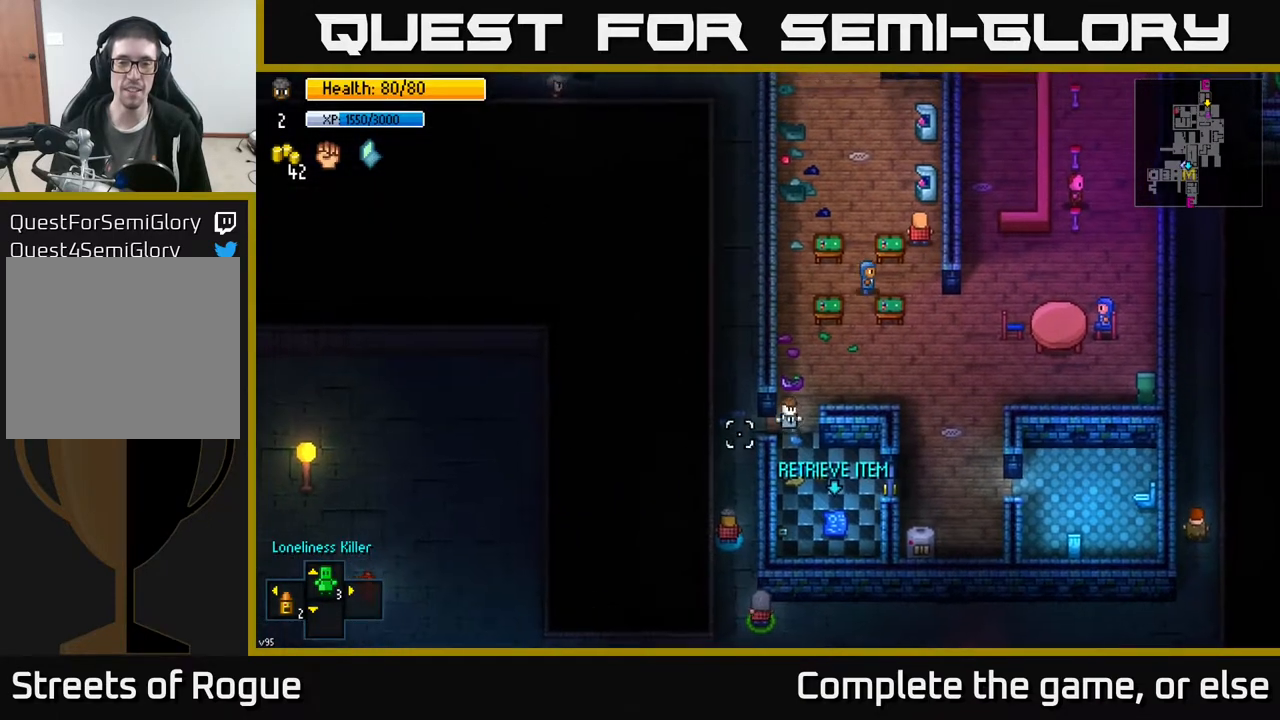
{"buttons": [], "left_stick": "up", "right_stick": "up", "events": [[67, "left_stick", "up"], [200, "left_stick", "center"], [300, "left_stick", "up"]]}
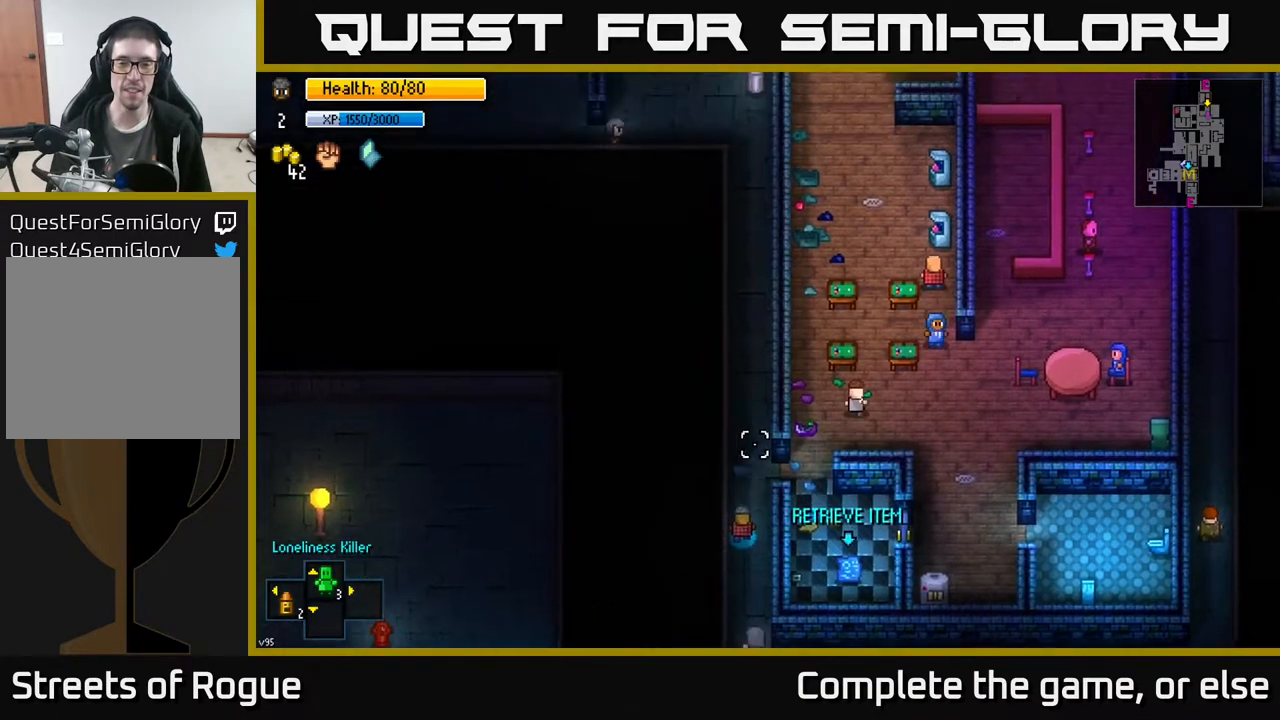
{"buttons": [], "left_stick": "down-right", "right_stick": "center", "events": [[83, "left_stick", "up-right"], [83, "right_stick", "center"], [217, "left_stick", "right"], [367, "left_stick", "down-right"]]}
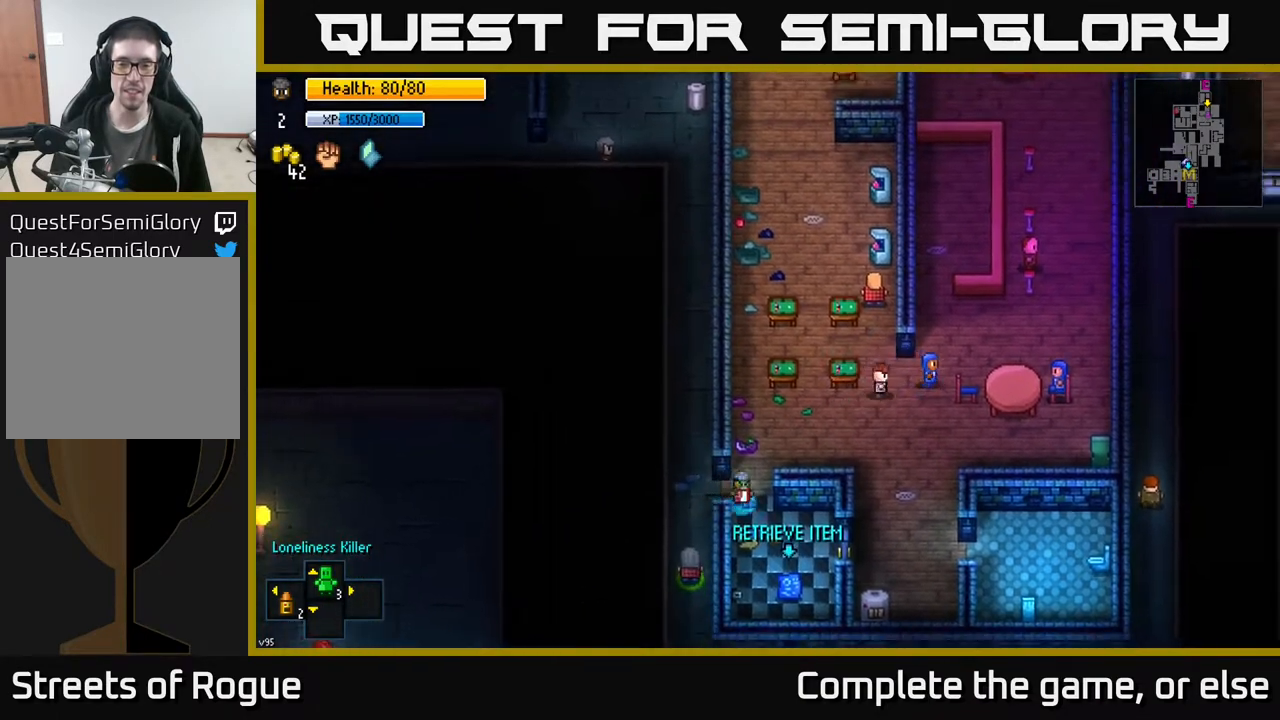
{"buttons": ["A"], "left_stick": "up-left", "right_stick": "center", "events": [[467, "A", "down"], [483, "left_stick", "up-left"]]}
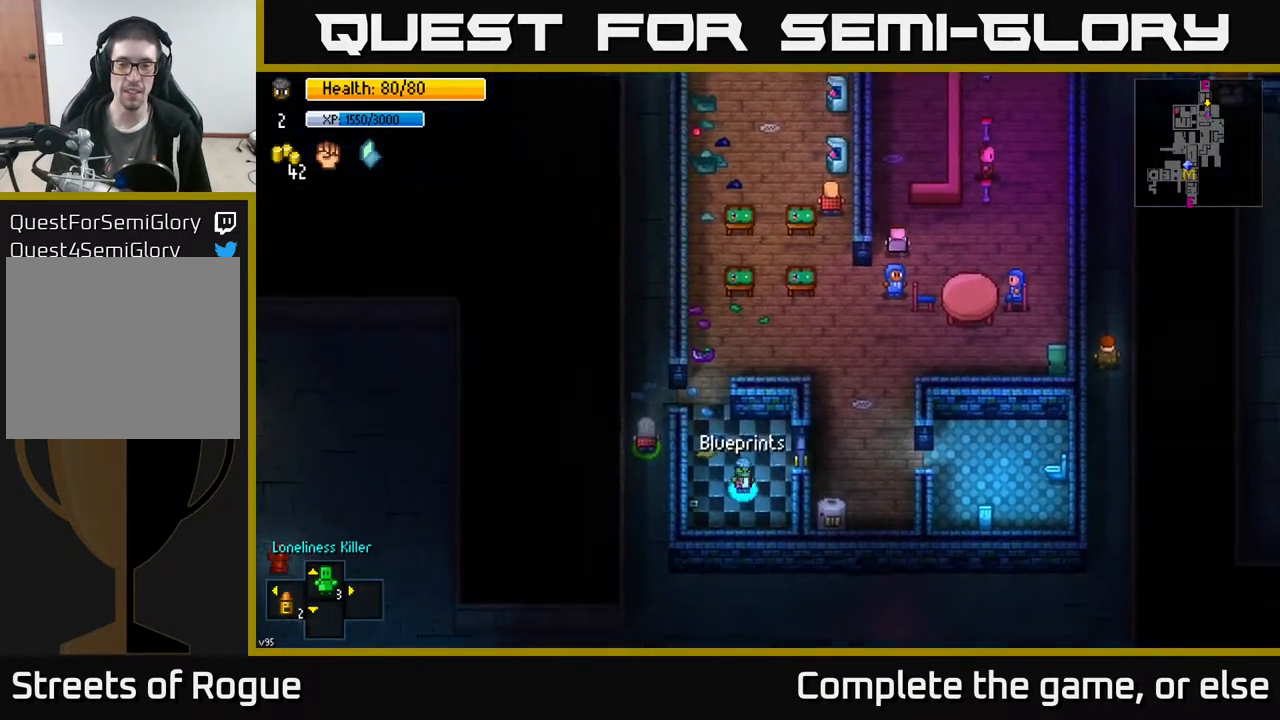
{"buttons": [], "left_stick": "up-left", "right_stick": "center", "events": [[50, "A", "up"], [233, "left_stick", "up"], [350, "left_stick", "up-left"]]}
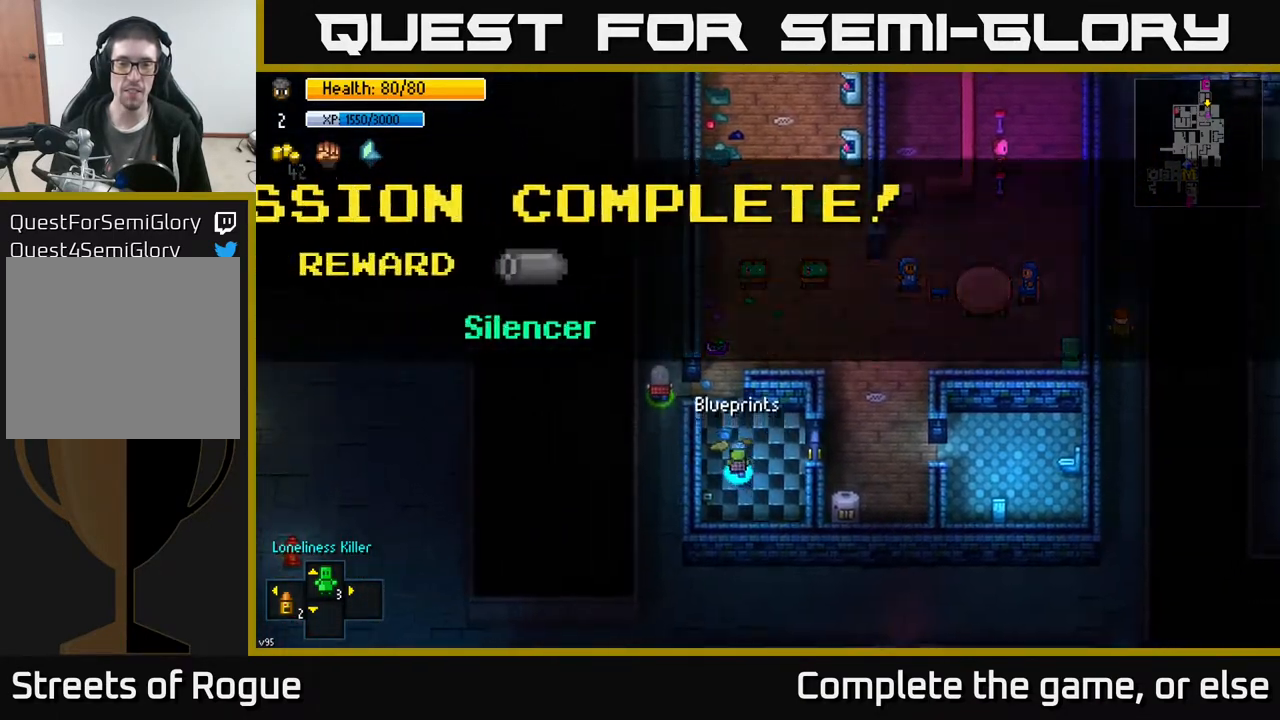
{"buttons": [], "left_stick": "center", "right_stick": "center", "events": [[250, "left_stick", "center"], [333, "A", "down"], [467, "A", "up"]]}
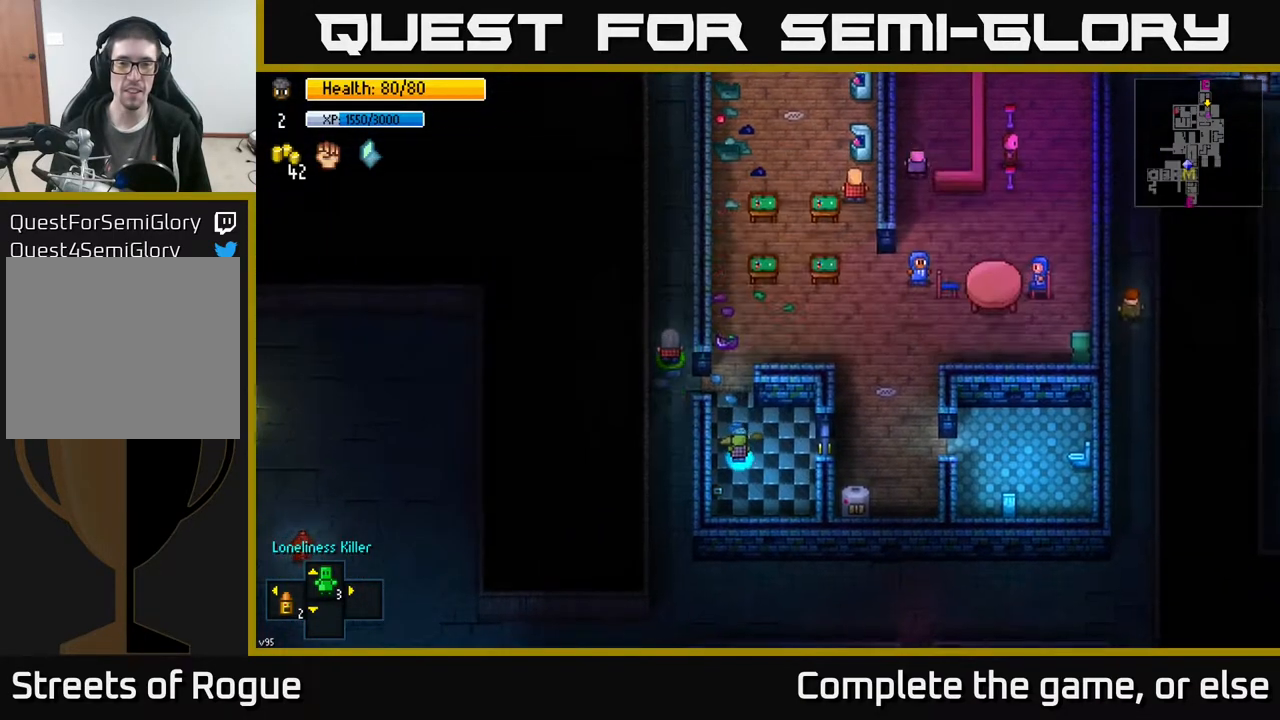
{"buttons": [], "left_stick": "left", "right_stick": "center", "events": [[17, "left_stick", "up-left"], [467, "left_stick", "left"]]}
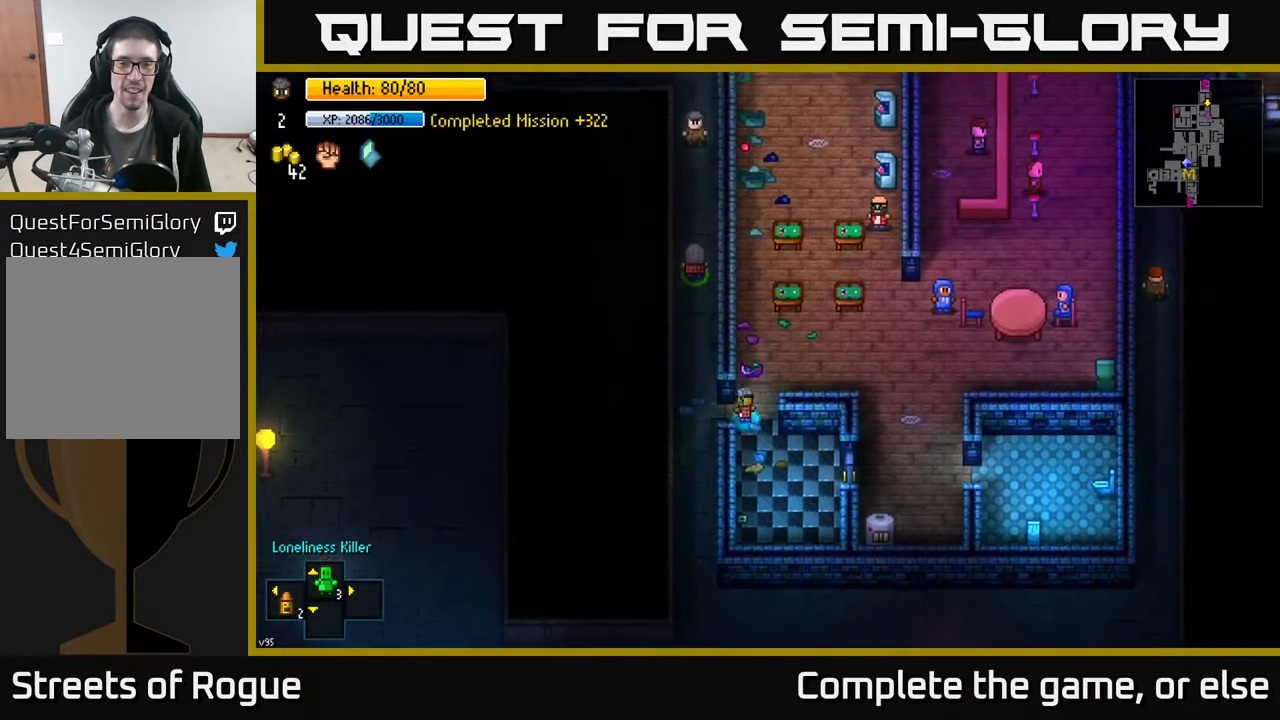
{"buttons": [], "left_stick": "up", "right_stick": "center", "events": [[150, "left_stick", "up-left"], [417, "left_stick", "up"]]}
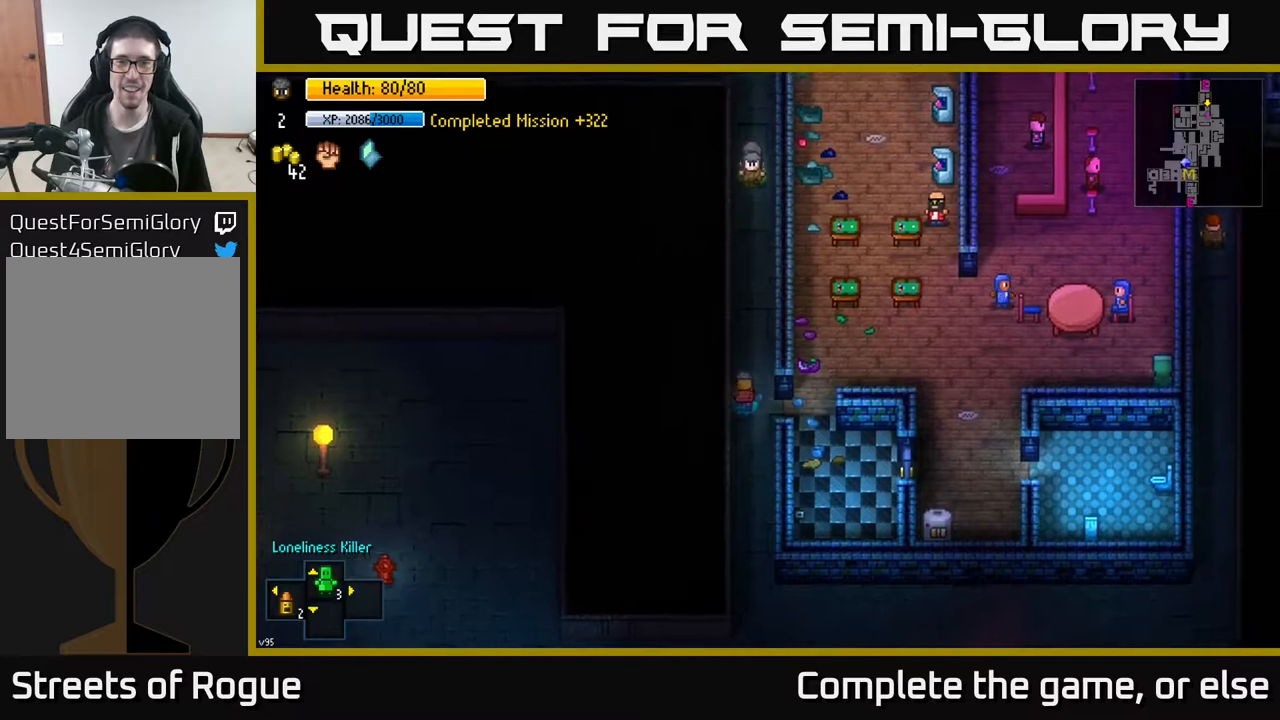
{"buttons": [], "left_stick": "up", "right_stick": "up", "events": [[67, "right_stick", "up"]]}
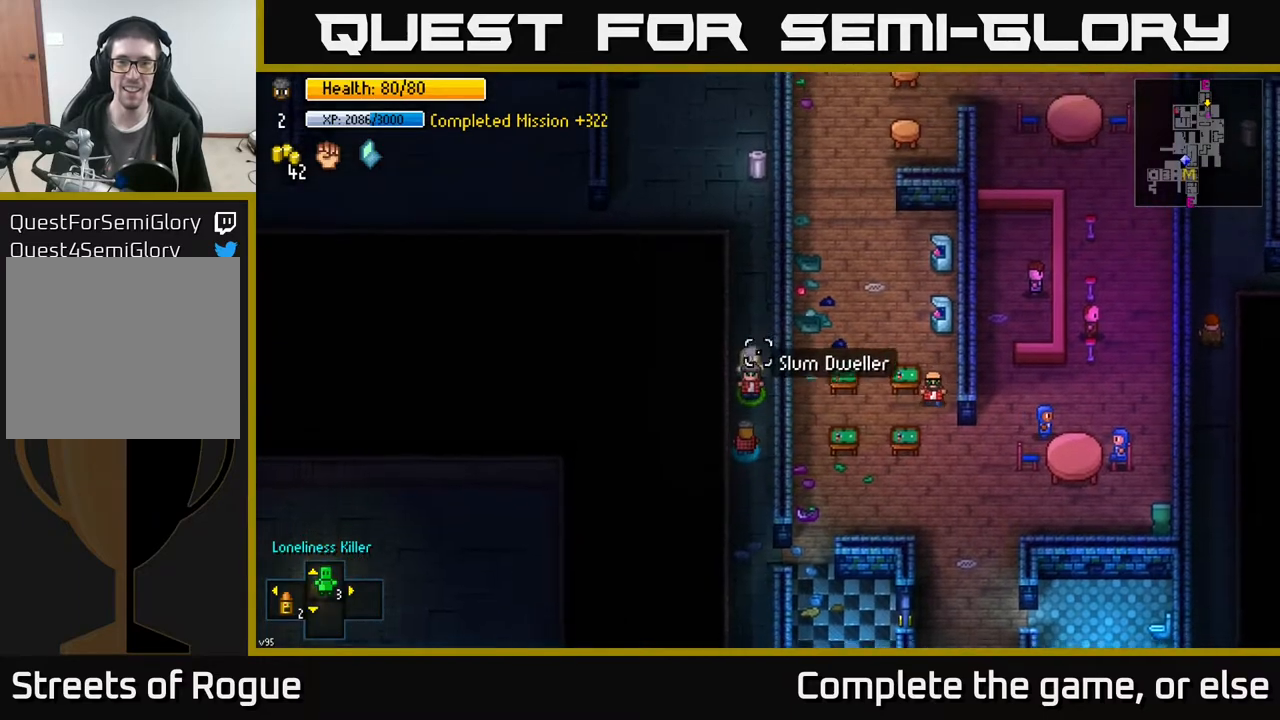
{"buttons": [], "left_stick": "up", "right_stick": "center", "events": [[483, "right_stick", "center"]]}
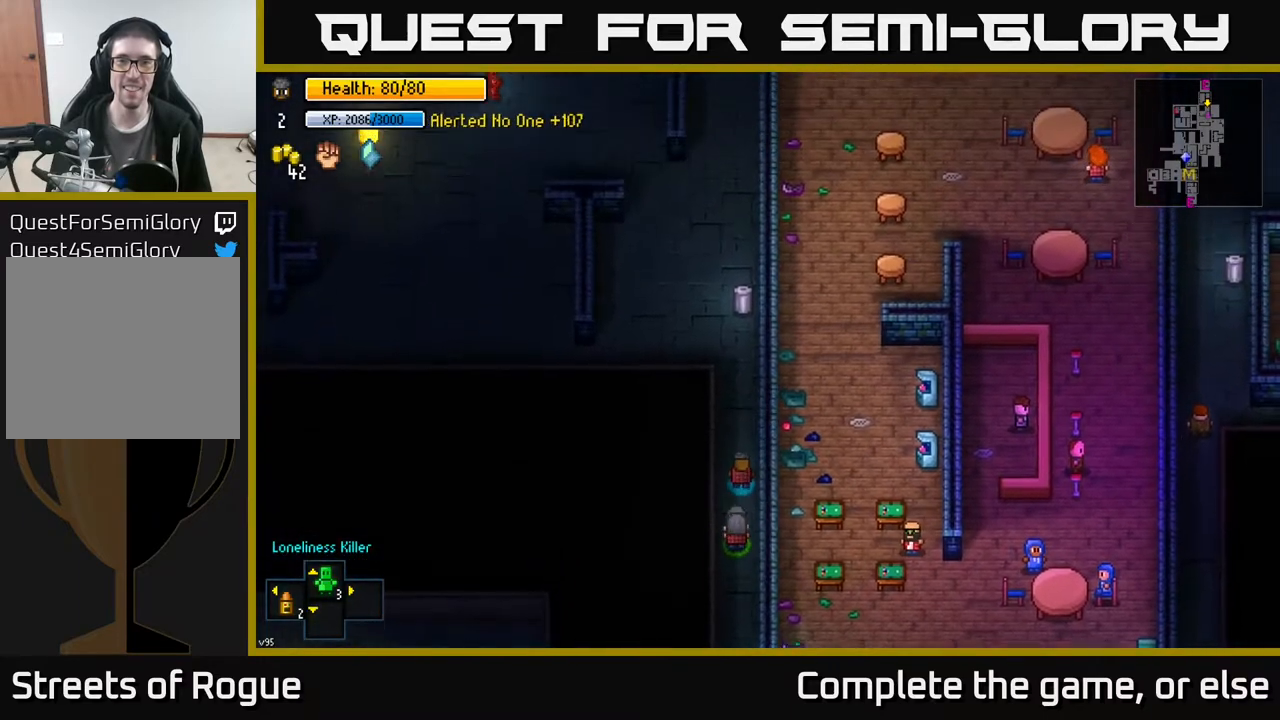
{"buttons": [], "left_stick": "up", "right_stick": "center", "events": []}
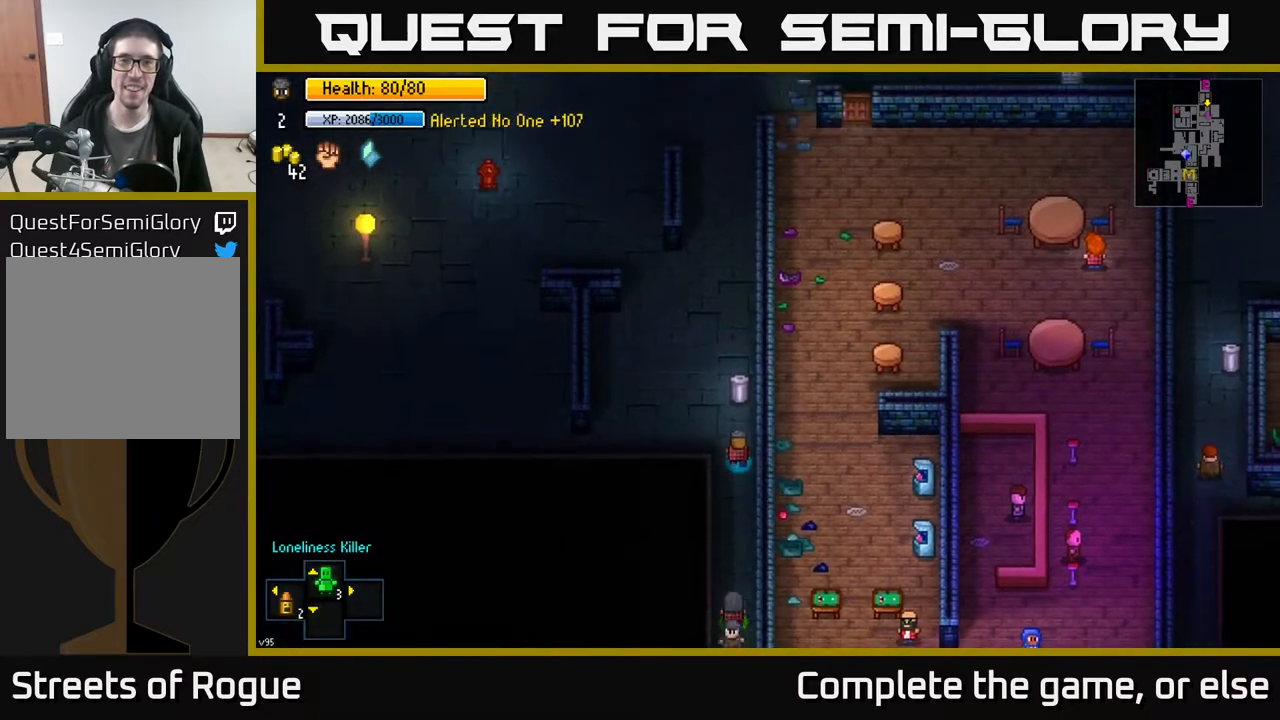
{"buttons": [], "left_stick": "center", "right_stick": "center", "events": [[267, "left_stick", "center"], [283, "A", "down"], [417, "A", "up"]]}
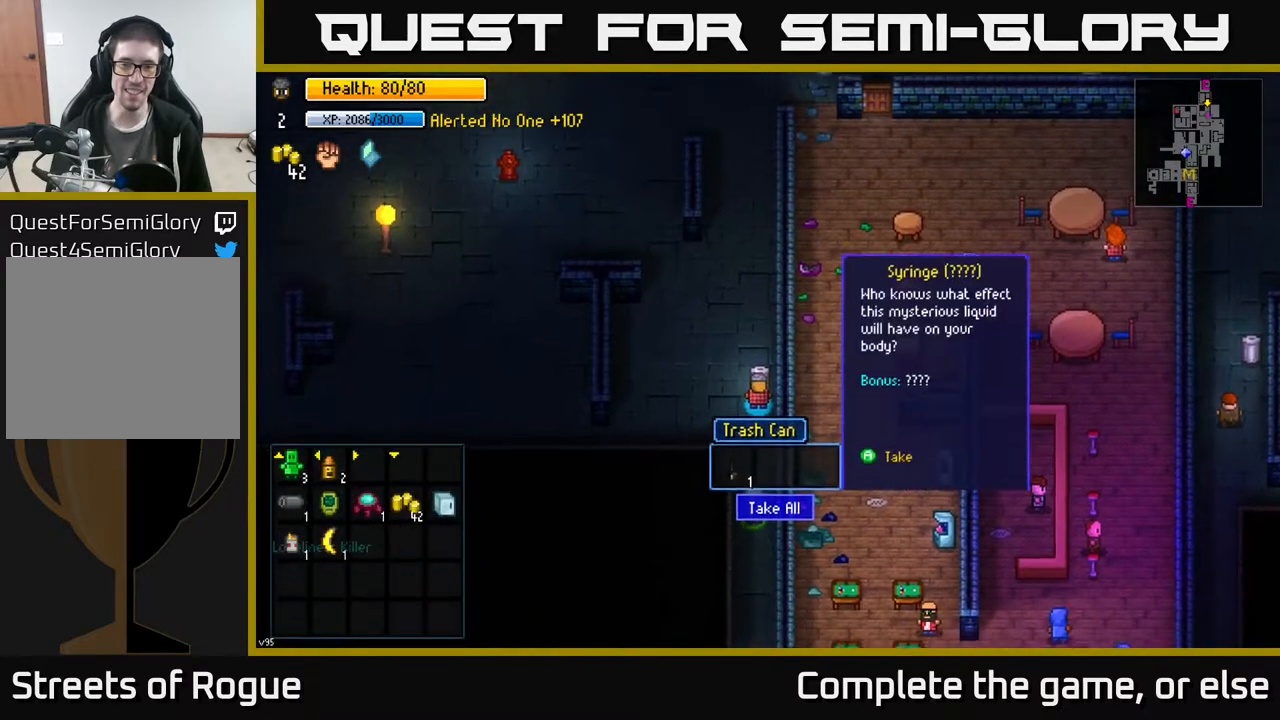
{"buttons": [], "left_stick": "up-left", "right_stick": "up", "events": [[150, "A", "down"], [283, "A", "up"], [283, "left_stick", "up-left"], [467, "right_stick", "up"]]}
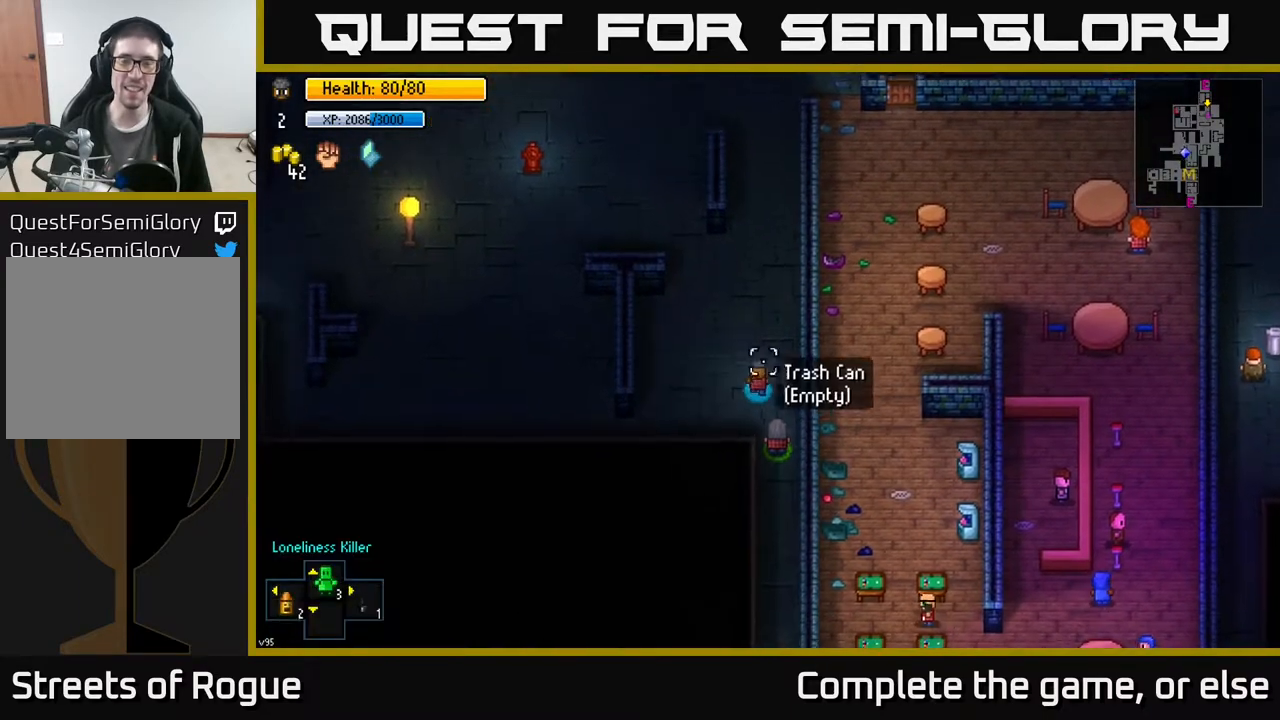
{"buttons": [], "left_stick": "up", "right_stick": "up", "events": [[17, "left_stick", "up"], [267, "left_stick", "up-right"], [467, "left_stick", "up"]]}
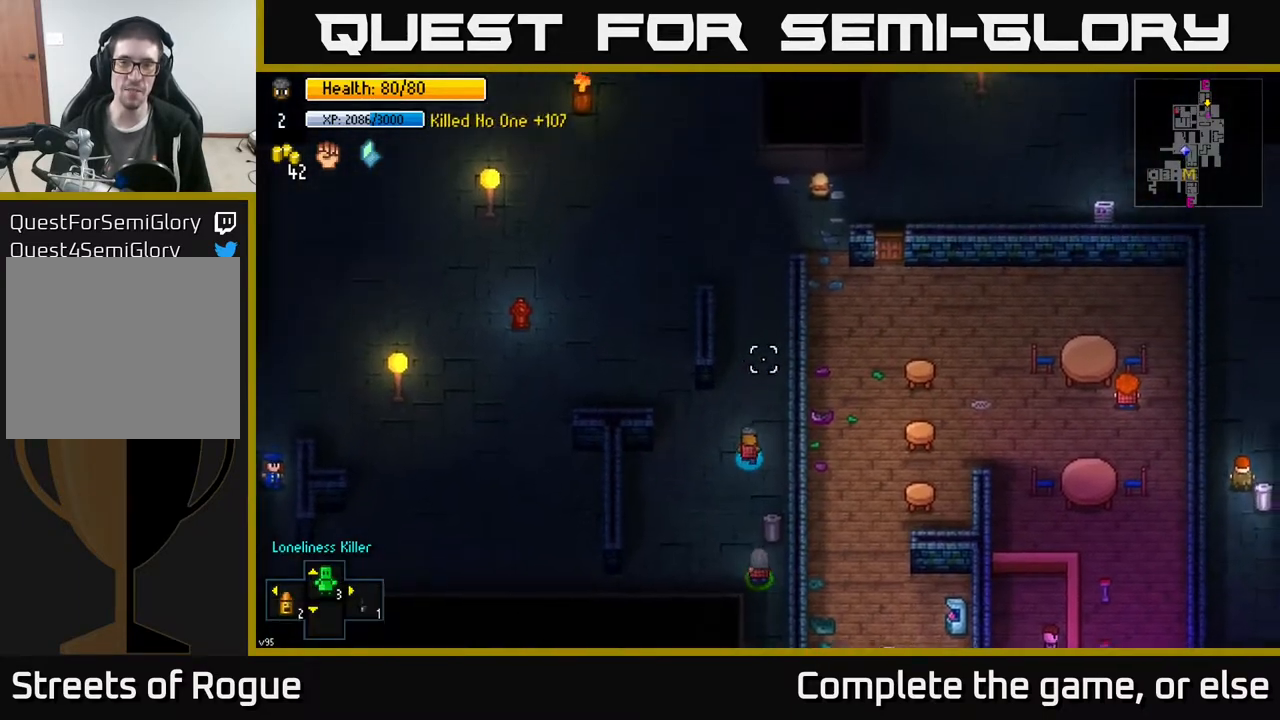
{"buttons": [], "left_stick": "up", "right_stick": "center", "events": [[300, "right_stick", "up-right"], [433, "right_stick", "center"]]}
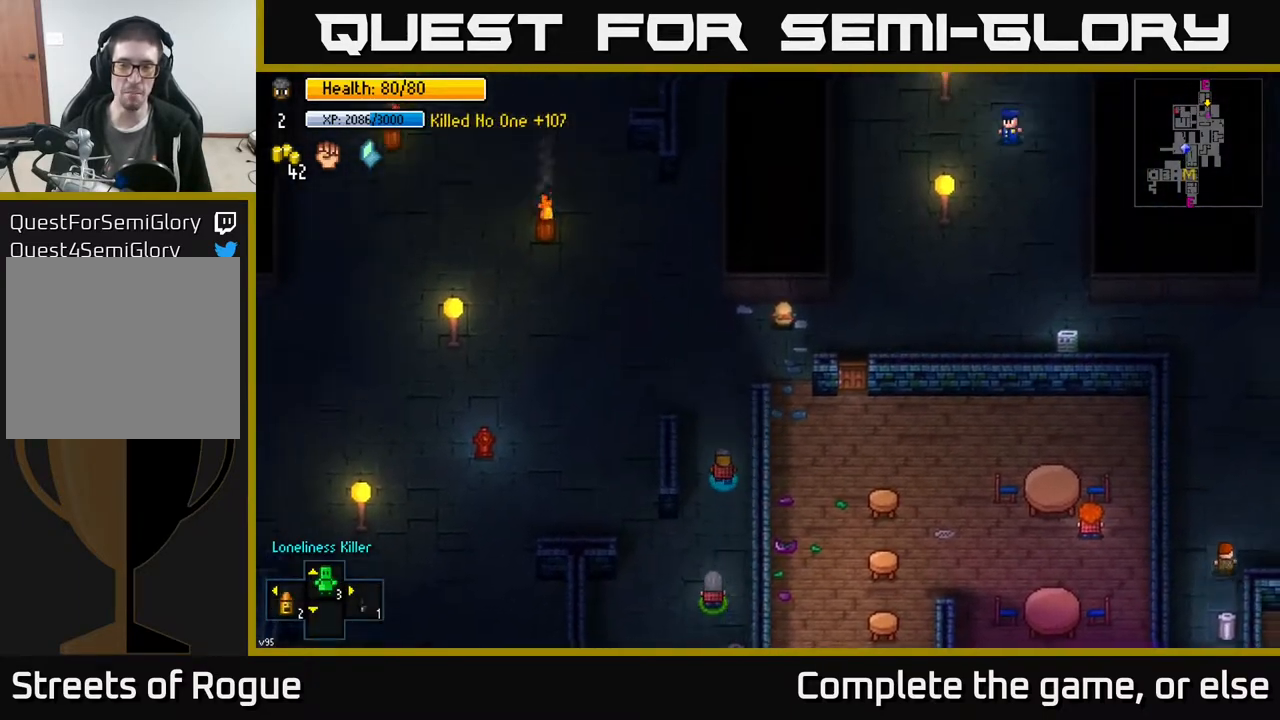
{"buttons": [], "left_stick": "up-right", "right_stick": "center", "events": [[67, "left_stick", "up-right"]]}
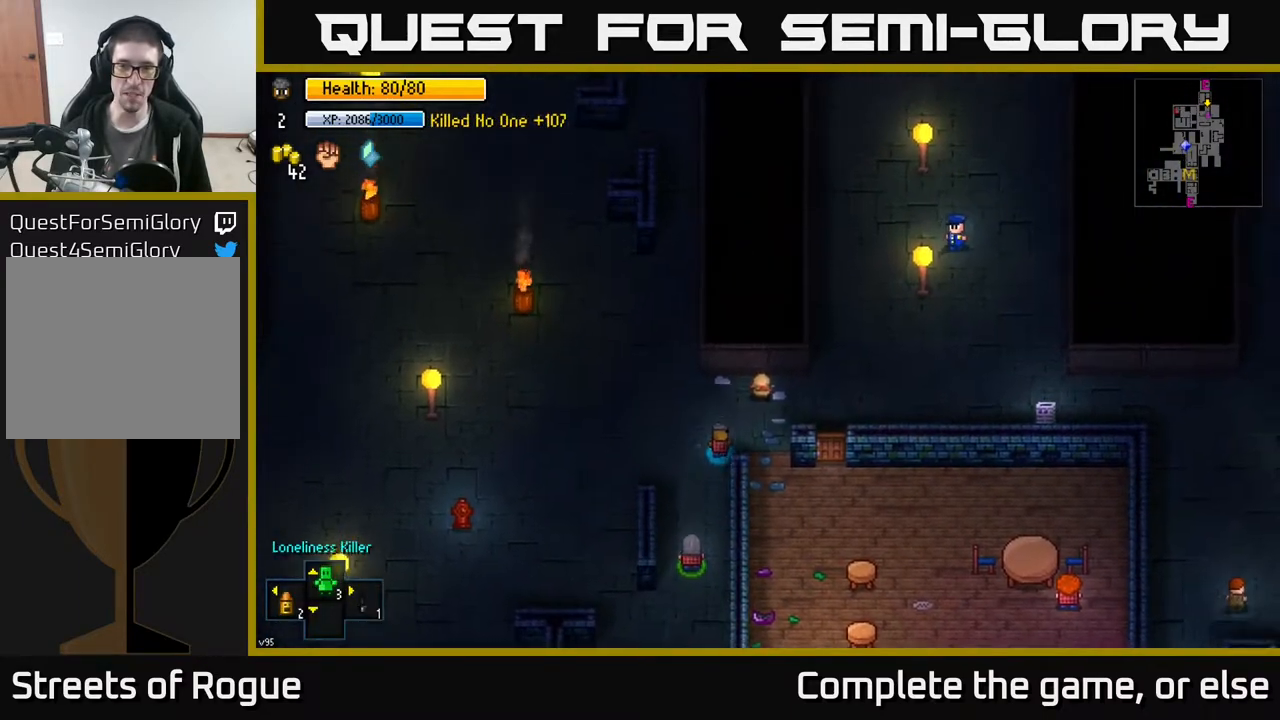
{"buttons": [], "left_stick": "right", "right_stick": "center", "events": [[250, "A", "down"], [283, "left_stick", "down-right"], [333, "A", "up"], [500, "left_stick", "right"]]}
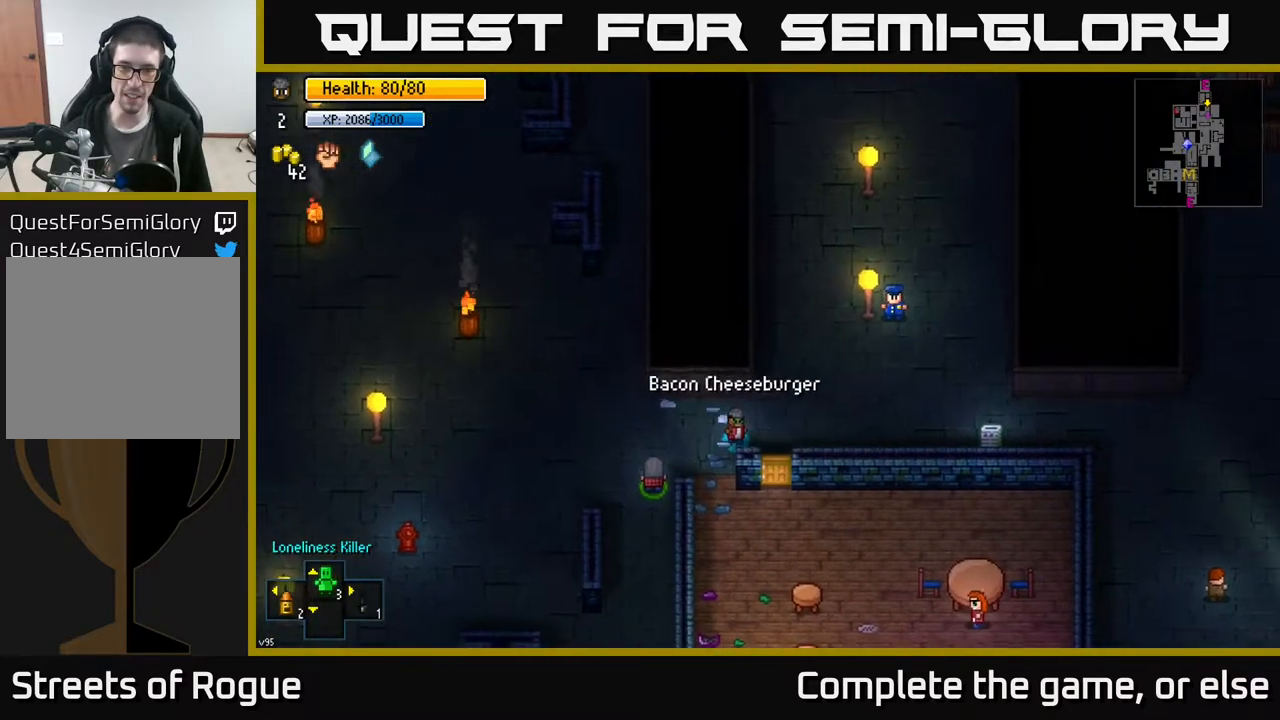
{"buttons": [], "left_stick": "right", "right_stick": "down", "events": [[67, "right_stick", "right"], [367, "right_stick", "down-right"], [483, "right_stick", "down"]]}
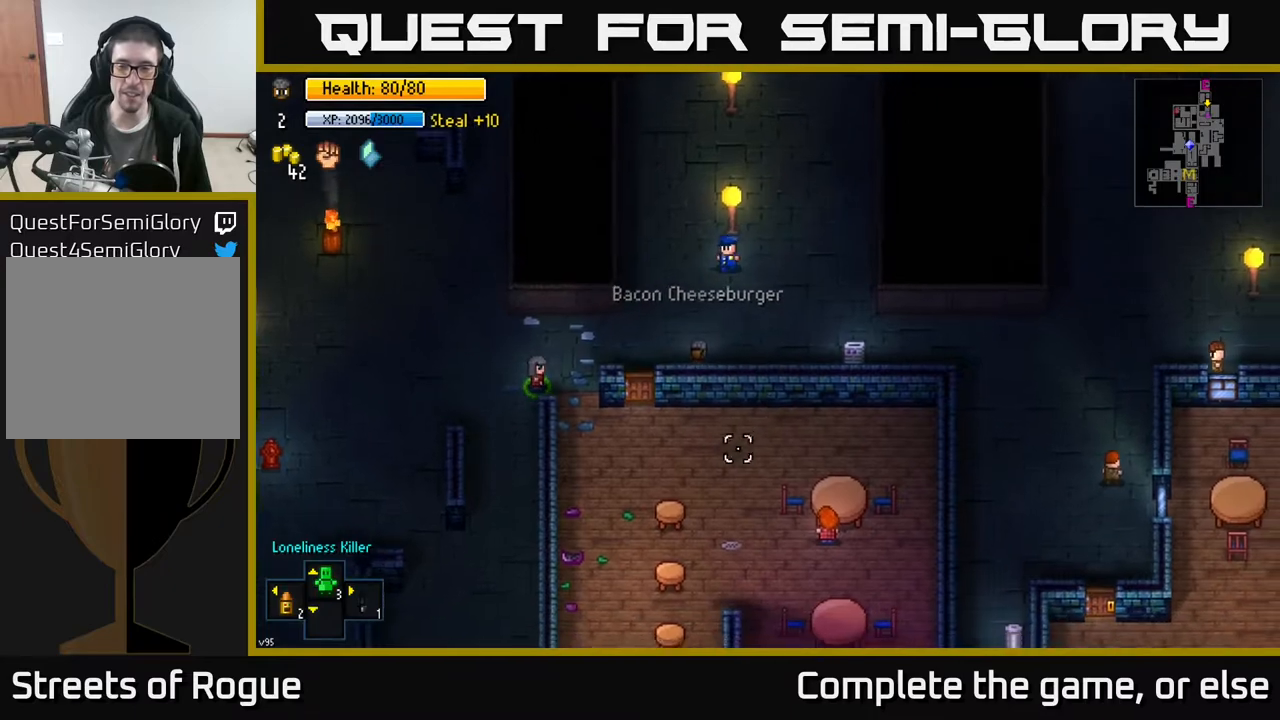
{"buttons": [], "left_stick": "up-right", "right_stick": "down-right", "events": [[383, "left_stick", "up-right"], [467, "right_stick", "down-right"]]}
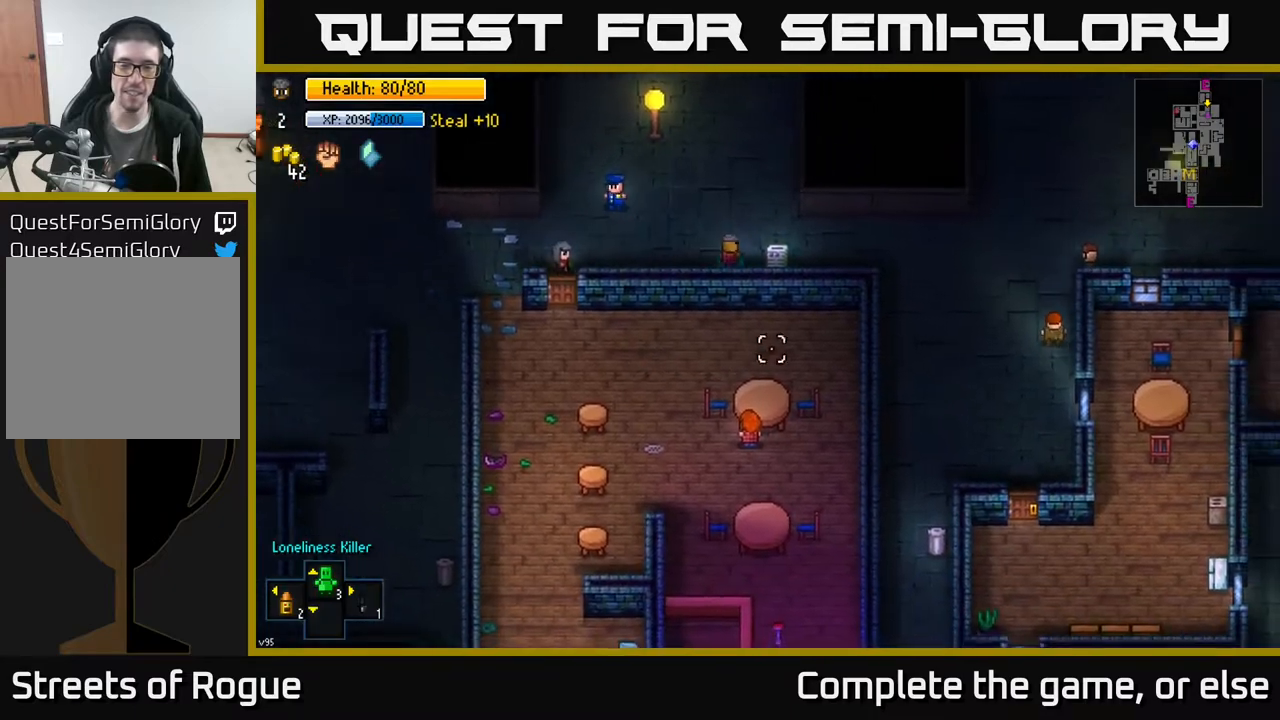
{"buttons": [], "left_stick": "right", "right_stick": "down-right", "events": [[283, "left_stick", "right"]]}